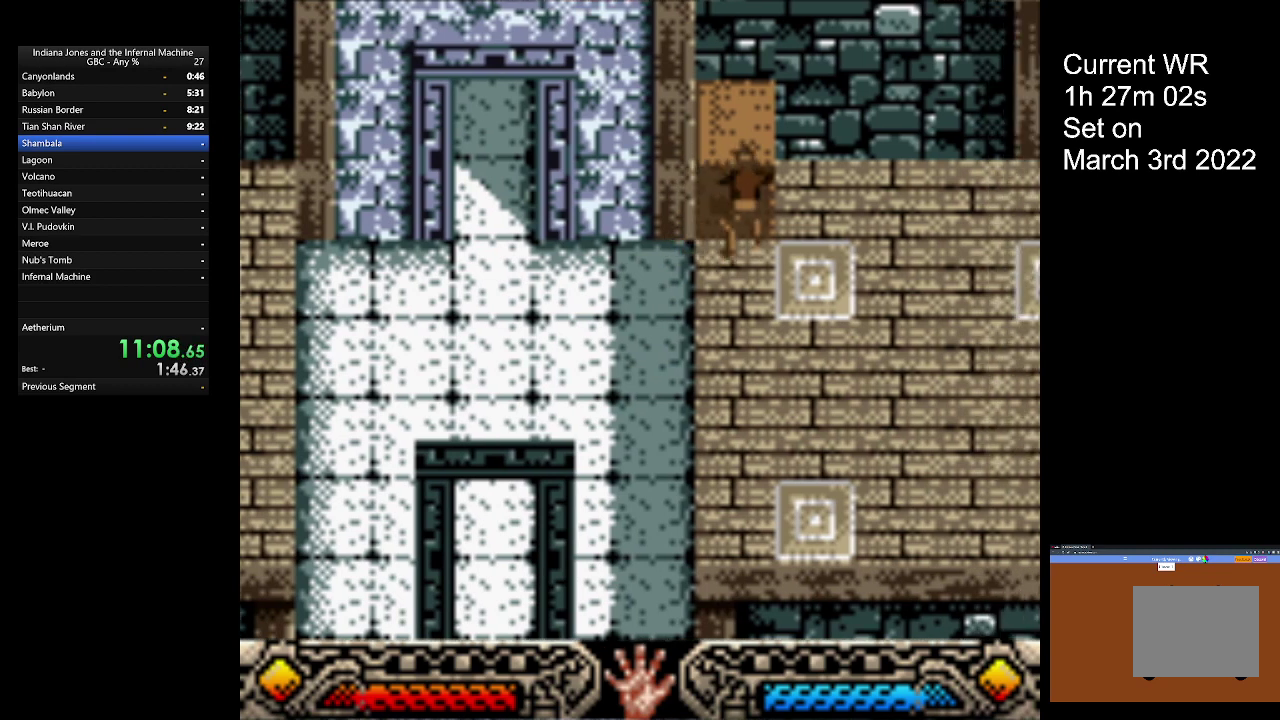
Gameplay with a controller (Xbox layout); each line is a JSON object with the inputs held at the frame after it. "button_events" lists button changes between this image and that frame as [ms after this image, input, new state], when the widget could be followed in between (sticks are given only as held states). Not read: R3 right_stick.
{"buttons": ["A"], "left_stick": "right", "button_events": []}
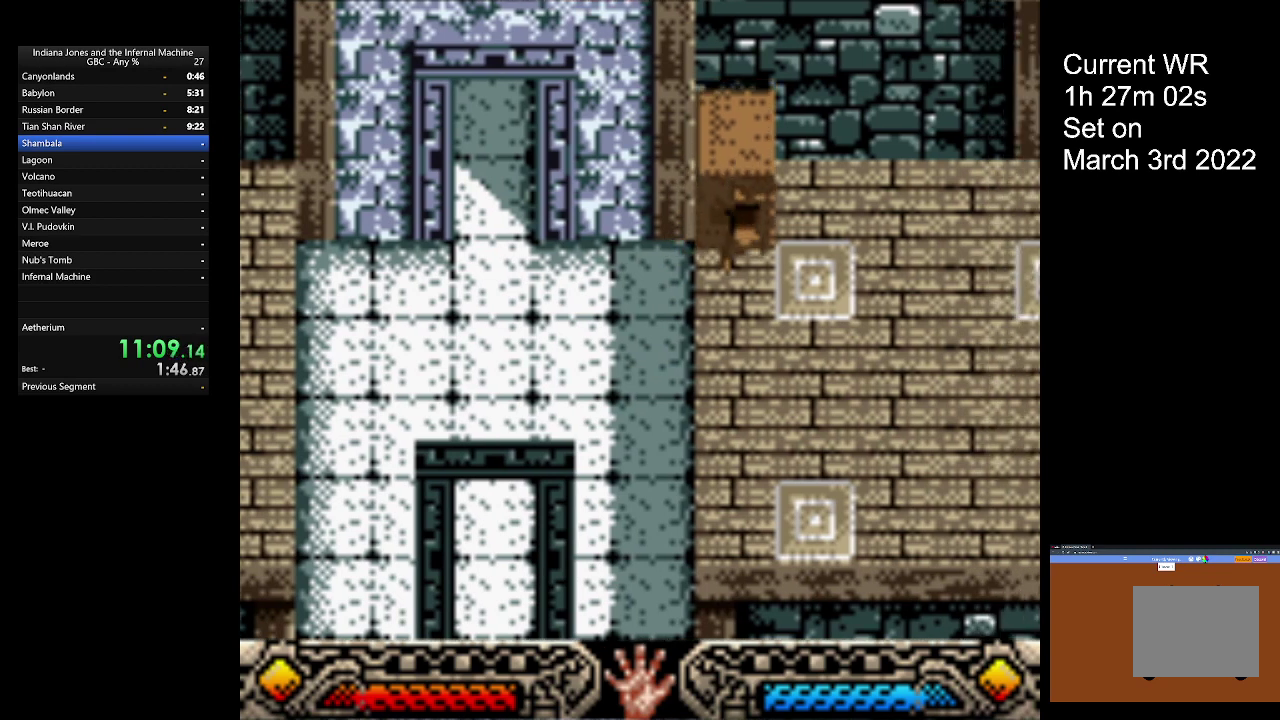
{"buttons": [], "left_stick": "right", "button_events": [[67, "A", "up"]]}
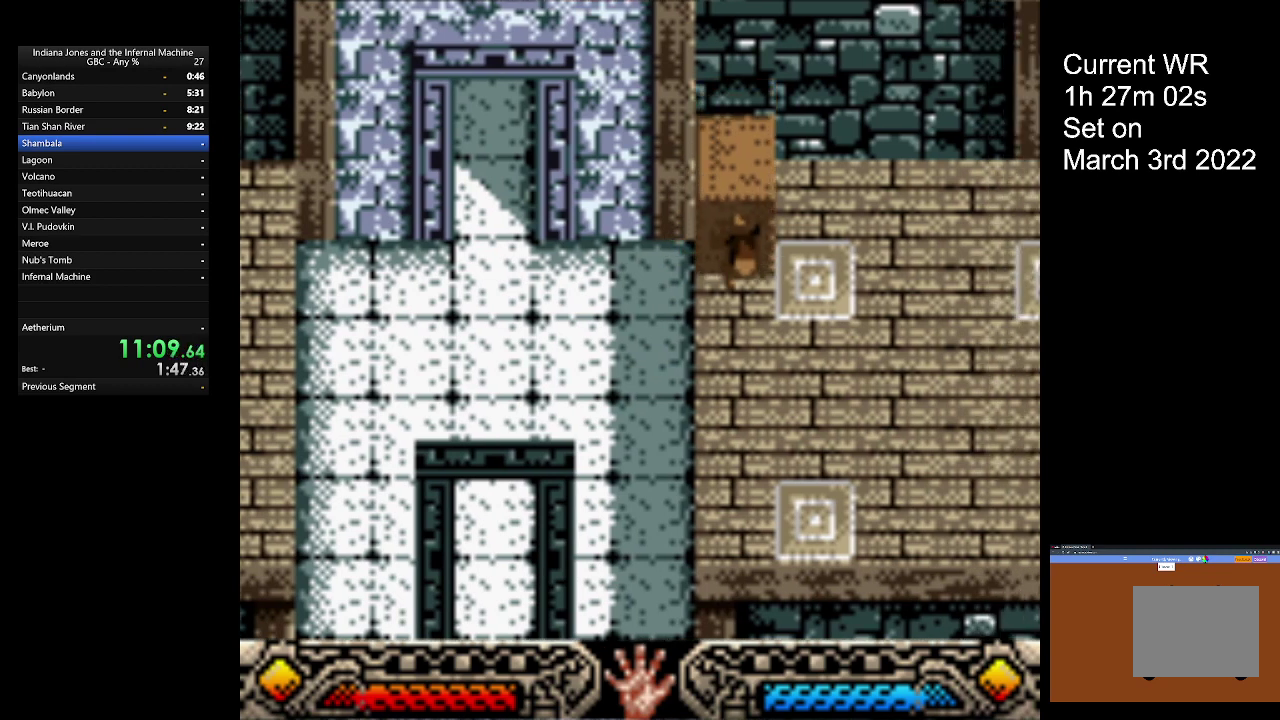
{"buttons": [], "left_stick": "right", "button_events": []}
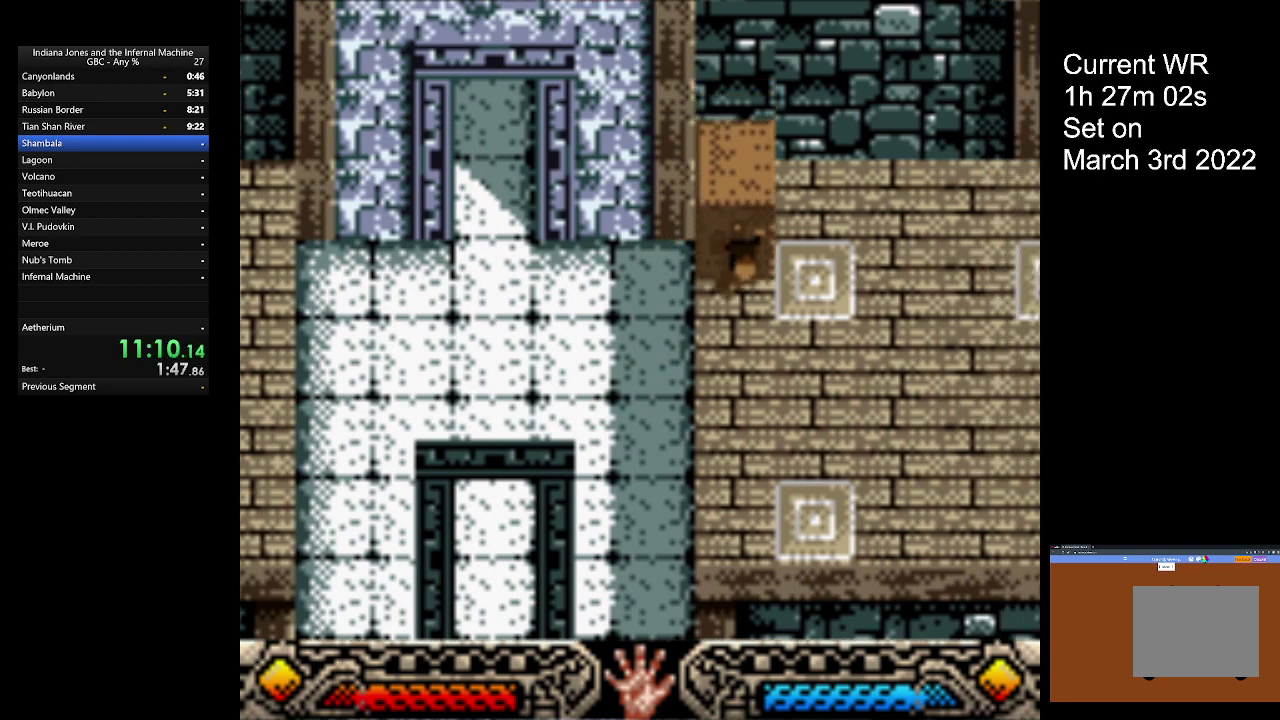
{"buttons": [], "left_stick": "right", "button_events": []}
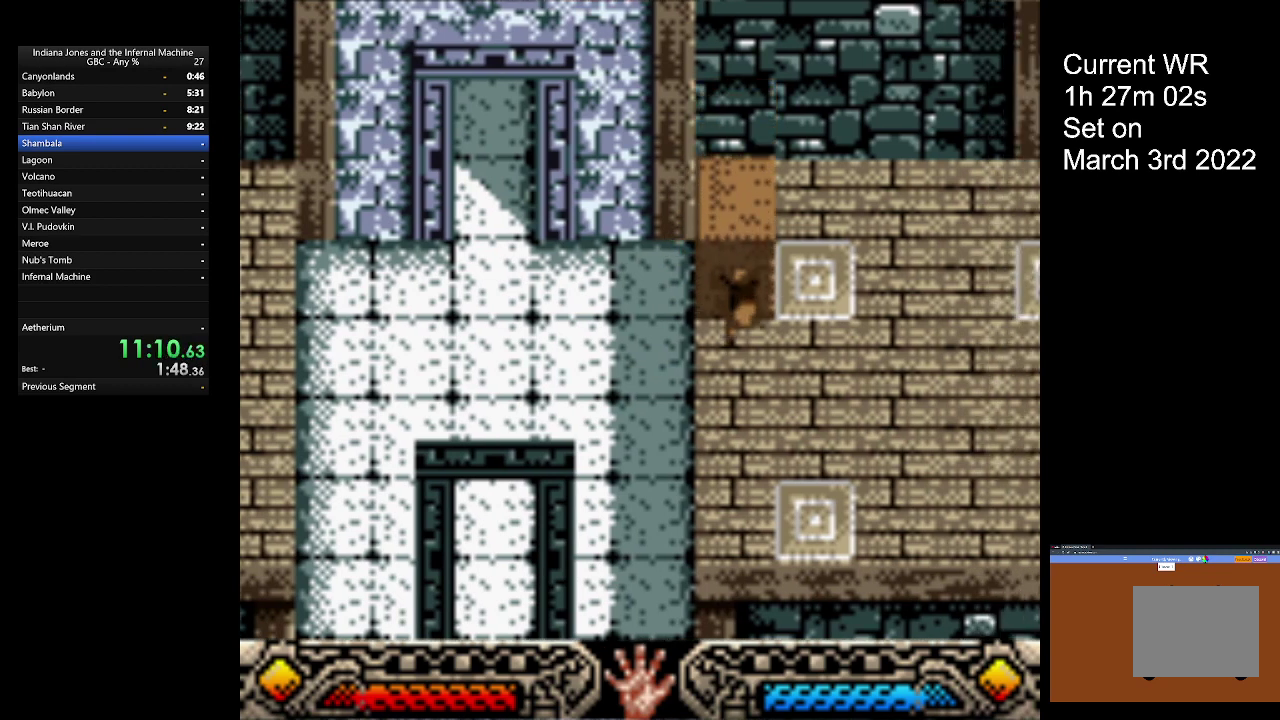
{"buttons": [], "left_stick": "center", "button_events": []}
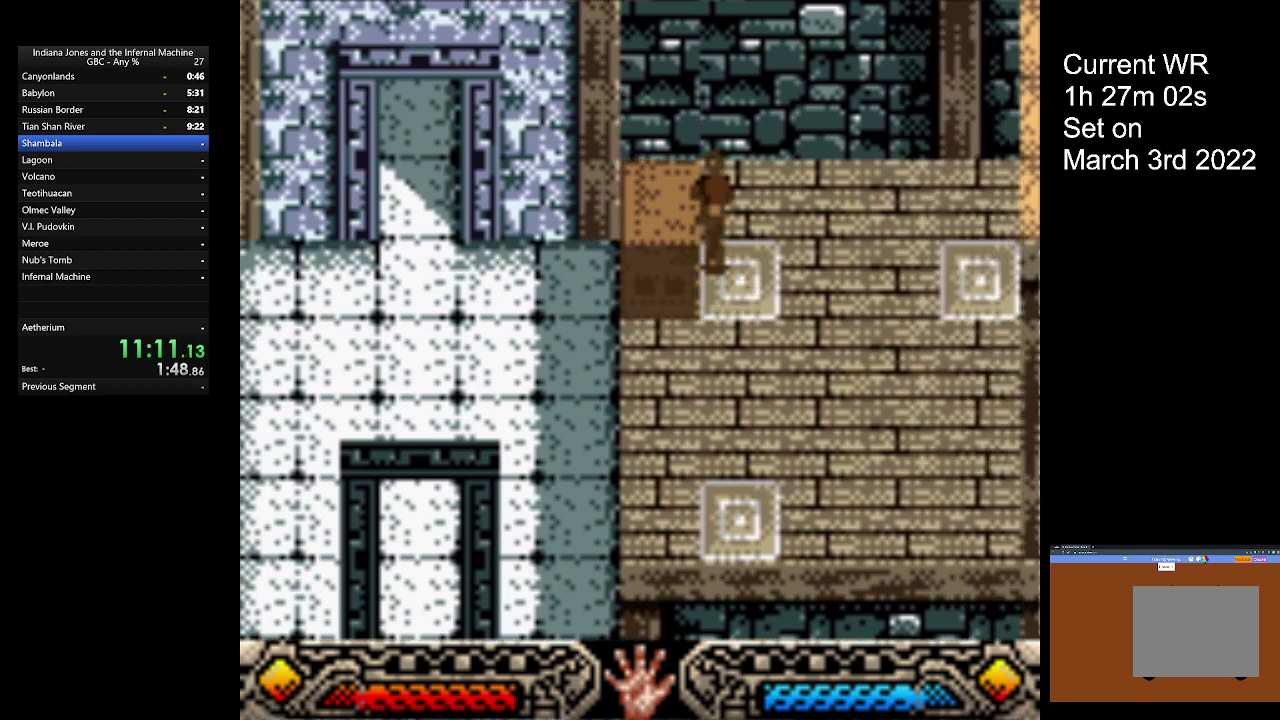
{"buttons": ["A"], "left_stick": "center", "button_events": [[67, "A", "down"]]}
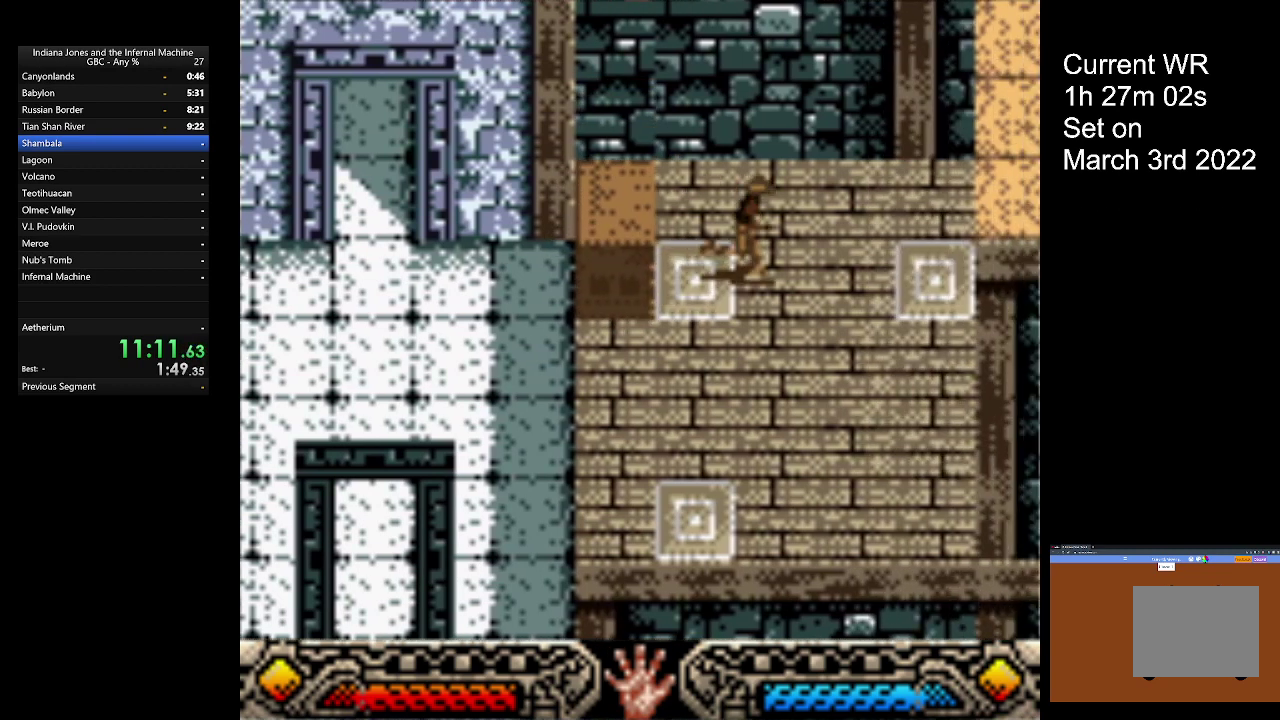
{"buttons": ["A"], "left_stick": "center", "button_events": [[100, "A", "up"], [300, "A", "down"]]}
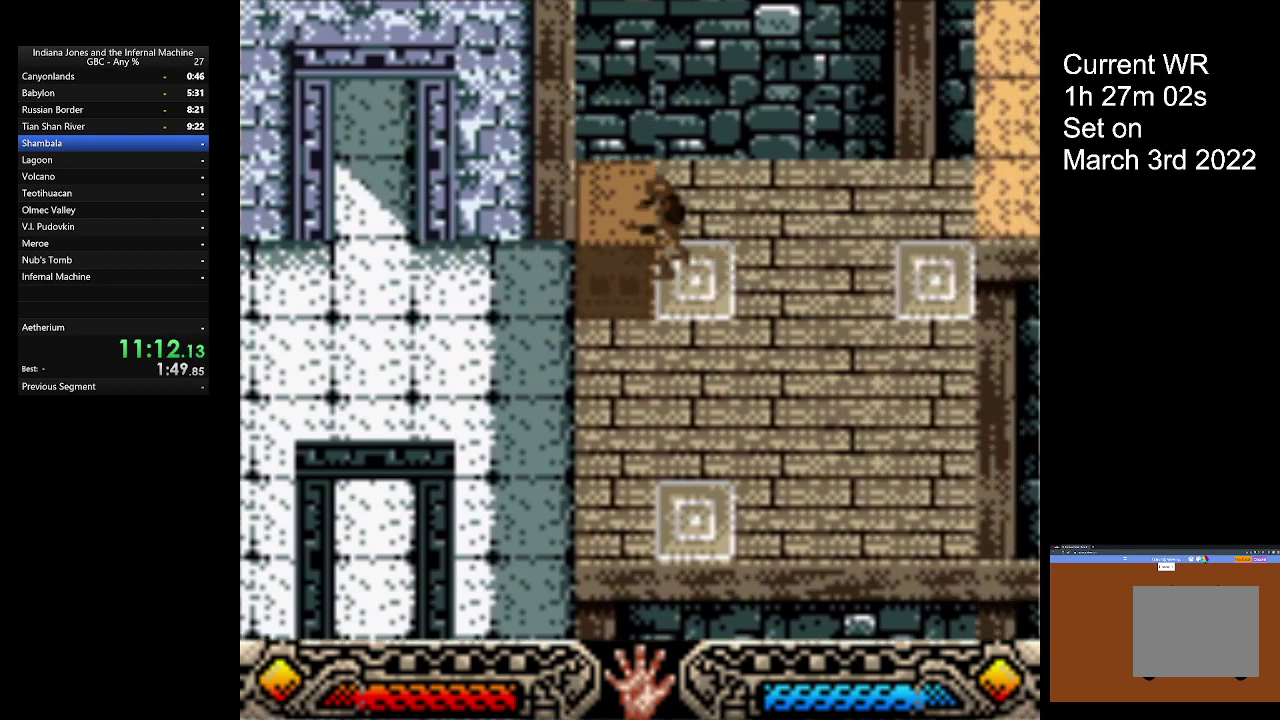
{"buttons": [], "left_stick": "center", "button_events": [[433, "A", "up"]]}
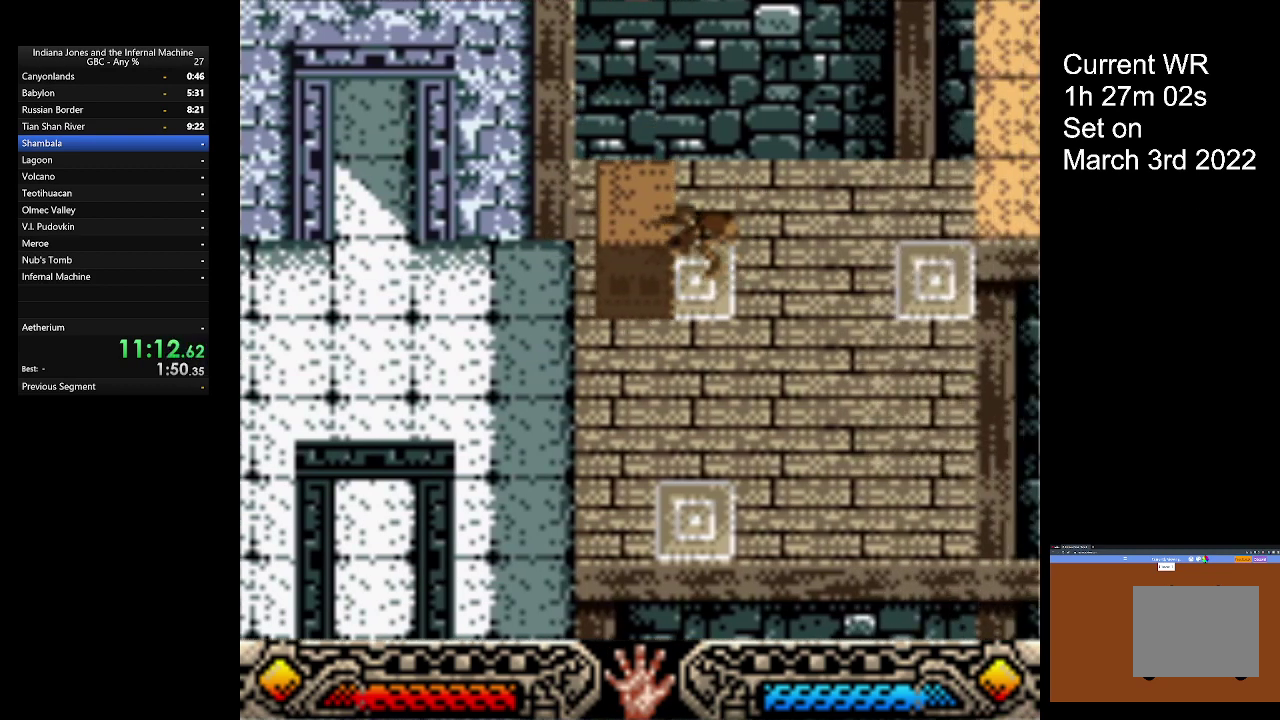
{"buttons": [], "left_stick": "down-right", "button_events": []}
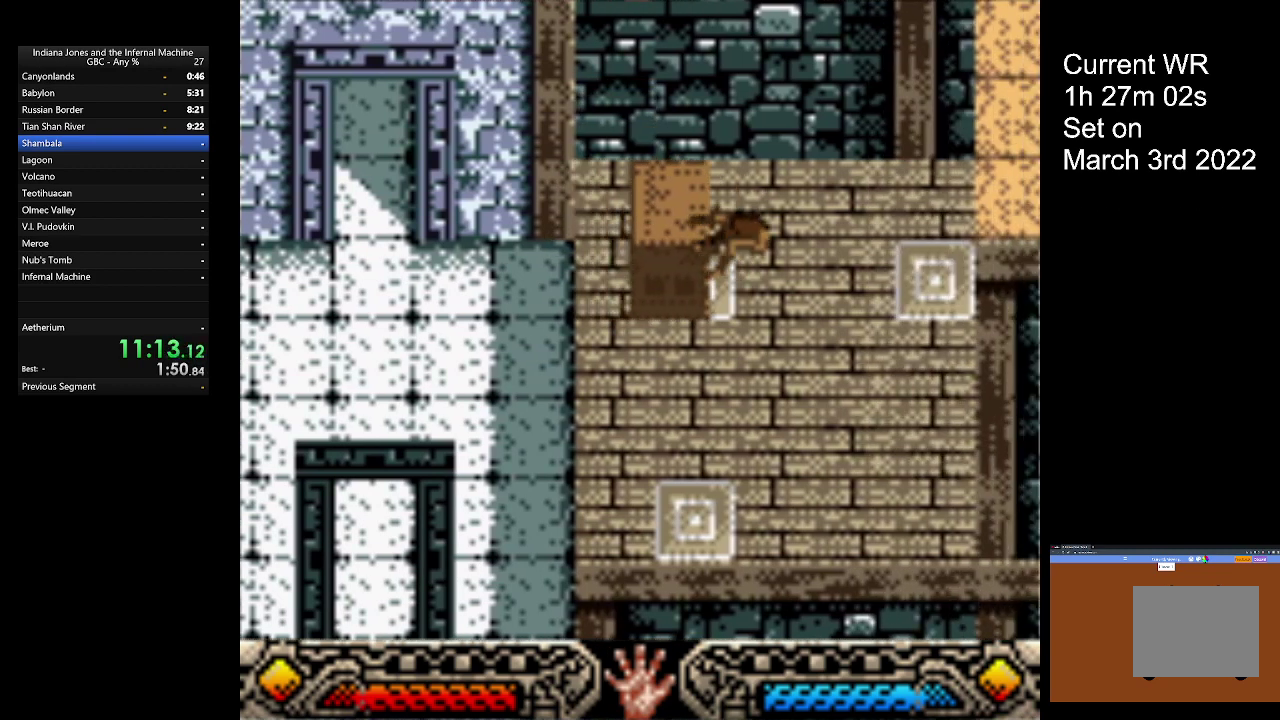
{"buttons": [], "left_stick": "down-right", "button_events": []}
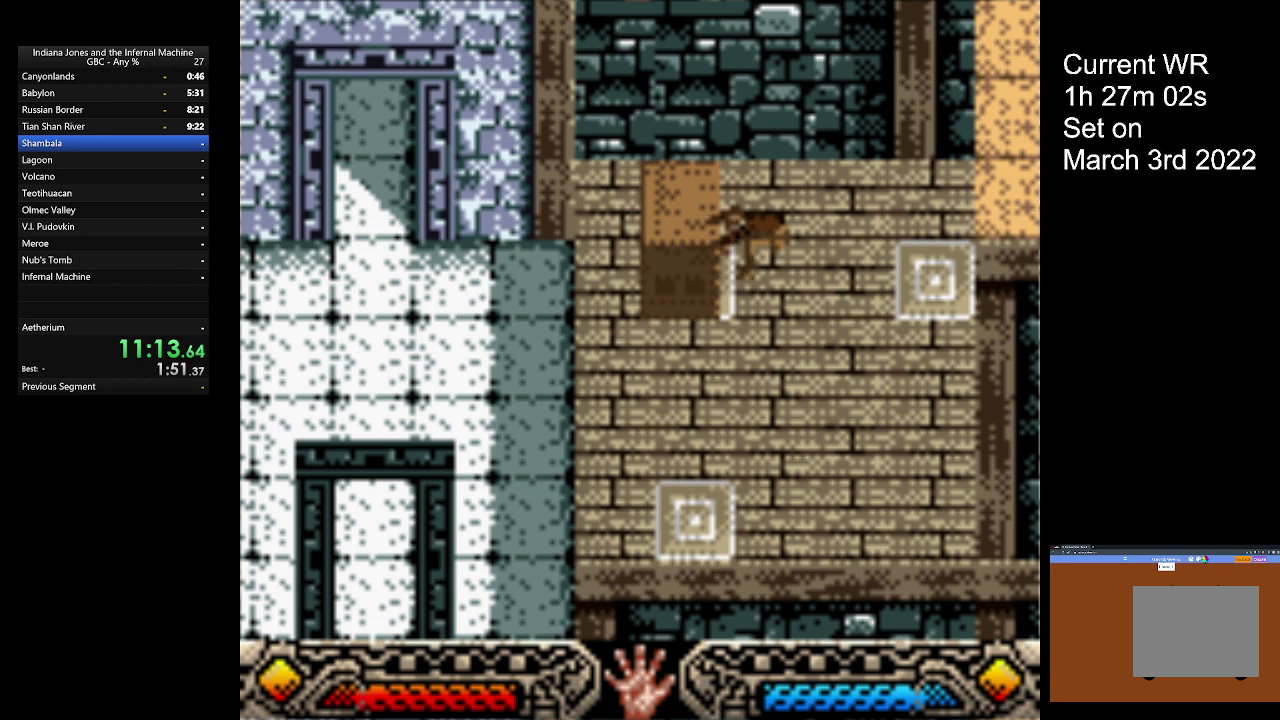
{"buttons": [], "left_stick": "down-right", "button_events": []}
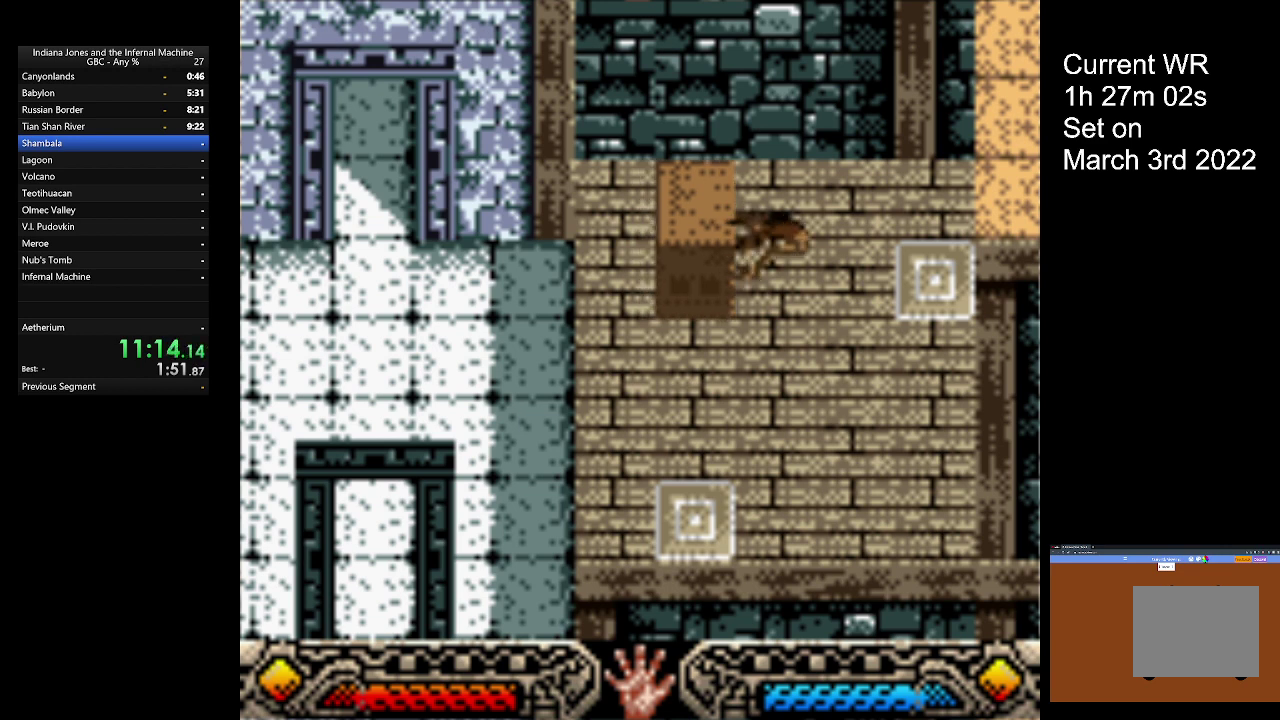
{"buttons": [], "left_stick": "down-left", "button_events": []}
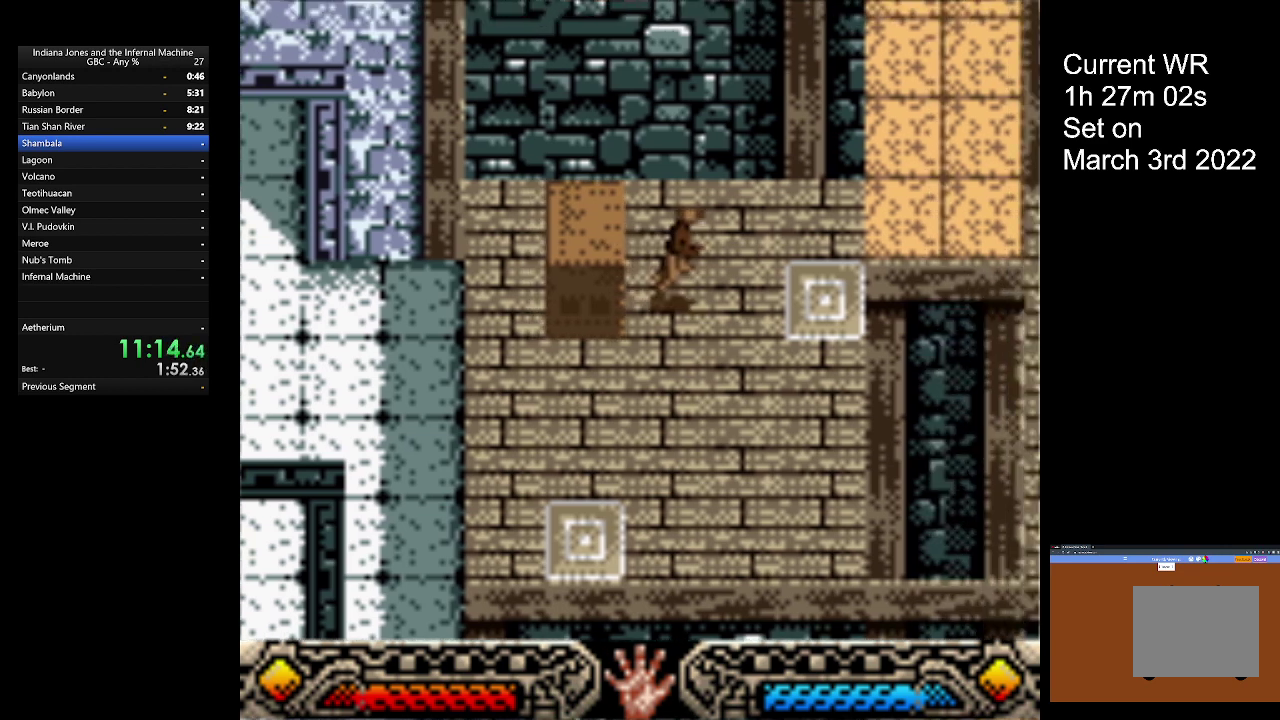
{"buttons": [], "left_stick": "down-left", "button_events": []}
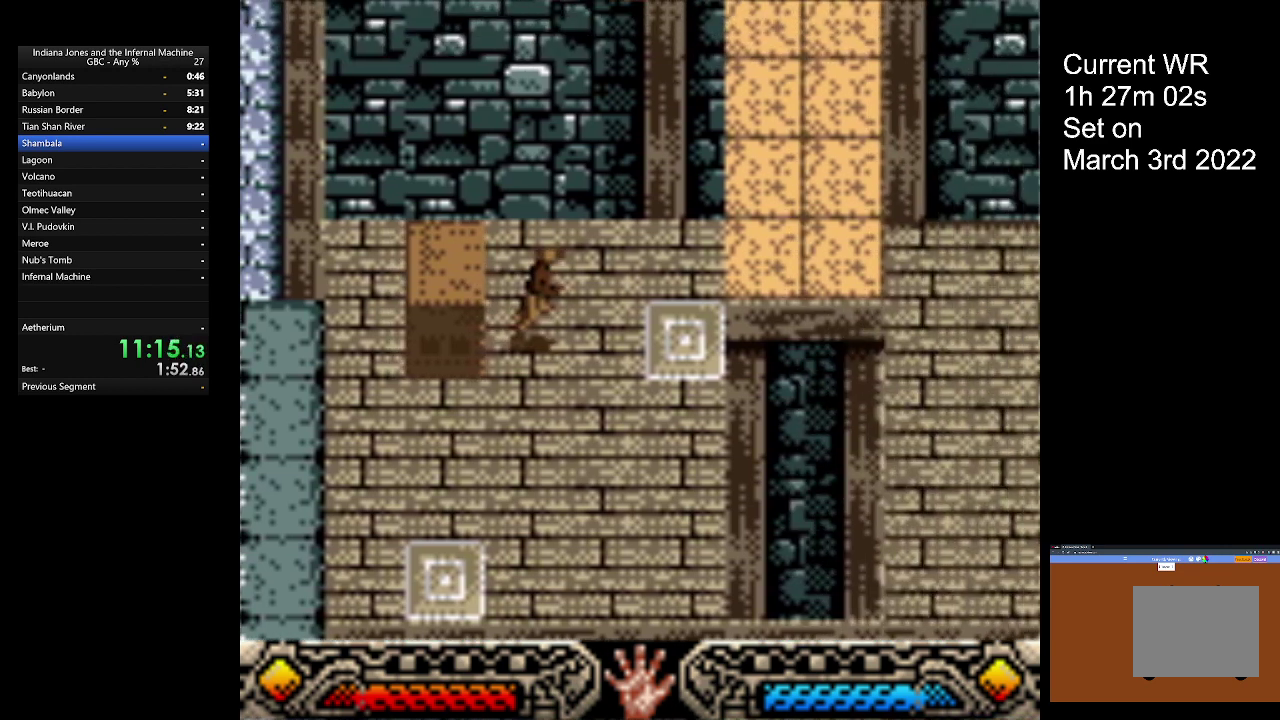
{"buttons": [], "left_stick": "down-right", "button_events": []}
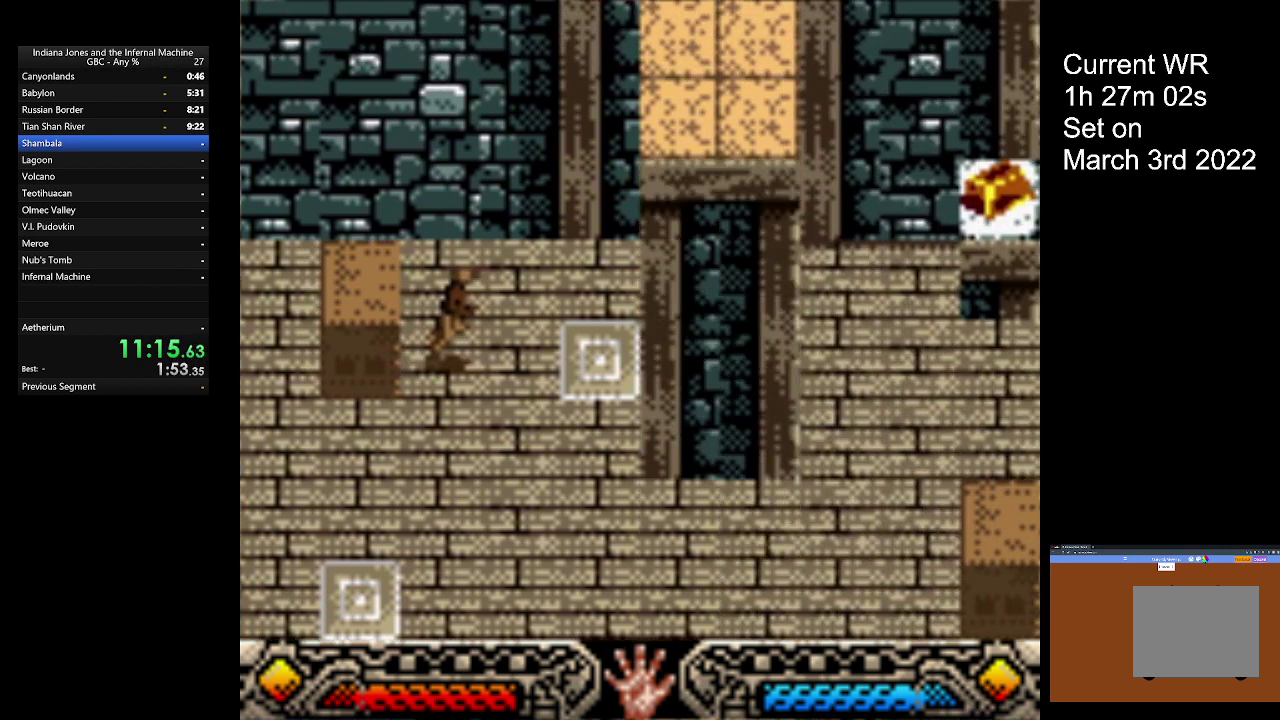
{"buttons": [], "left_stick": "down-right", "button_events": []}
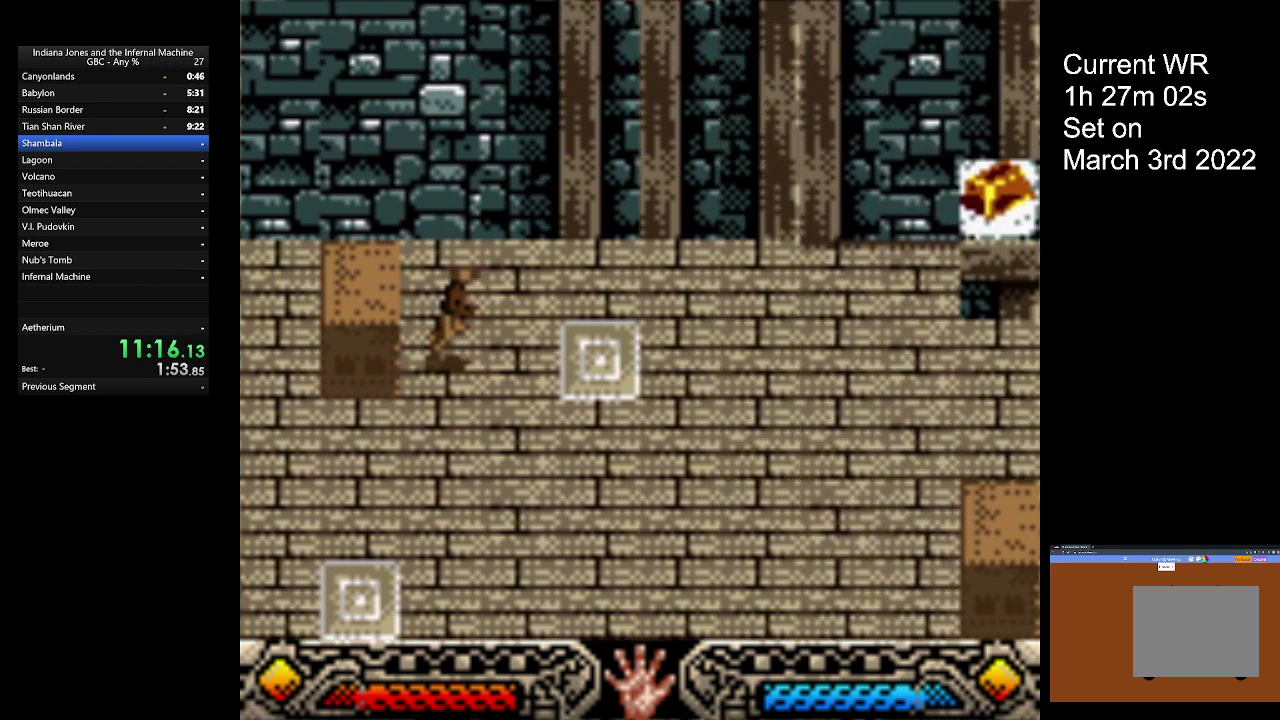
{"buttons": [], "left_stick": "left", "button_events": []}
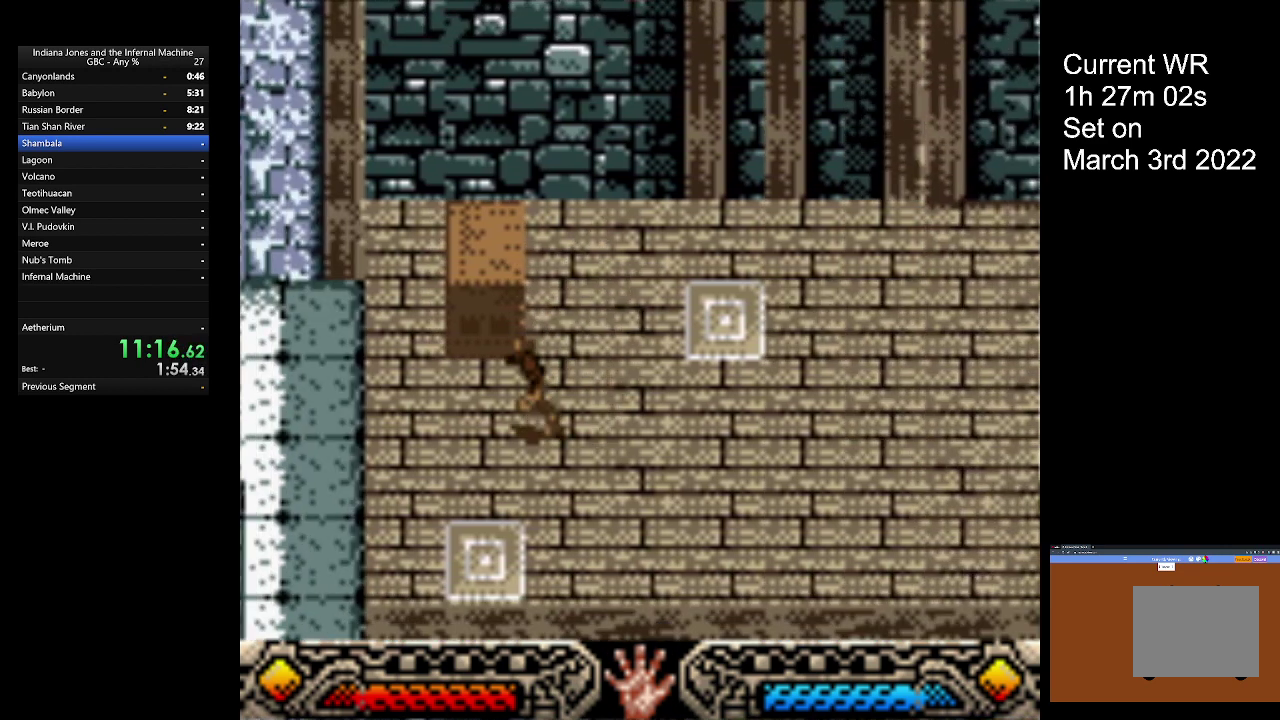
{"buttons": [], "left_stick": "up-right", "button_events": []}